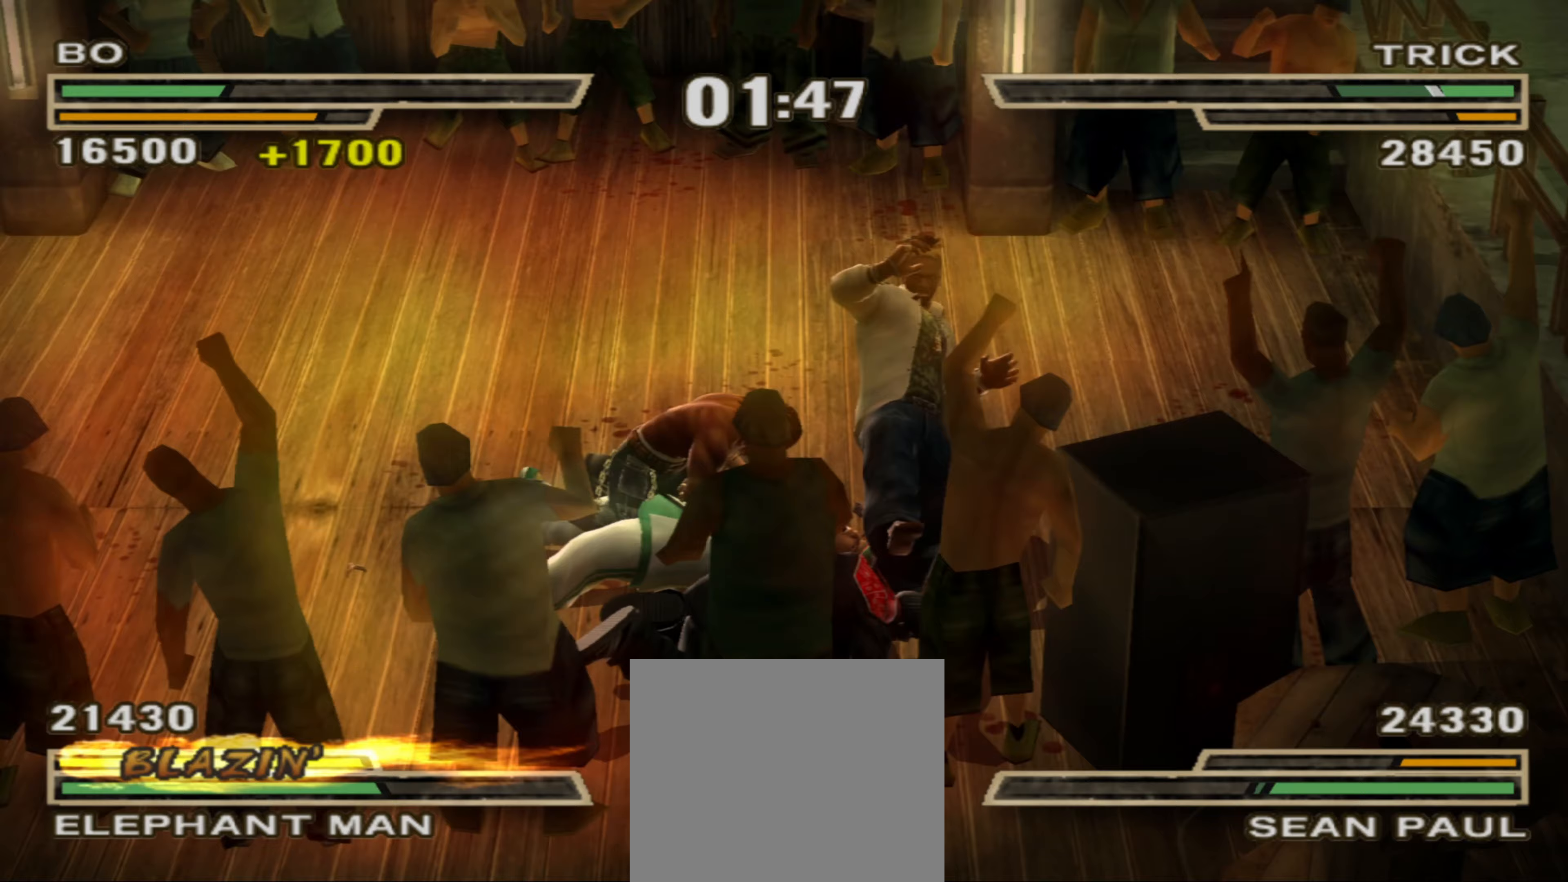
Gameplay with a controller (PlayStation layout); each line is a JSON object with the inputs held at the frame after it. "events" lists button and stick changes between this image and that frame as [ms after this image, input, new state], when the widget could be followed in between. Not read: L3 R3.
{"buttons": [], "left_stick": "center", "right_stick": "center", "events": [[283, "TRIANGLE", "down"], [333, "TRIANGLE", "up"], [400, "TRIANGLE", "down"], [450, "TRIANGLE", "up"]]}
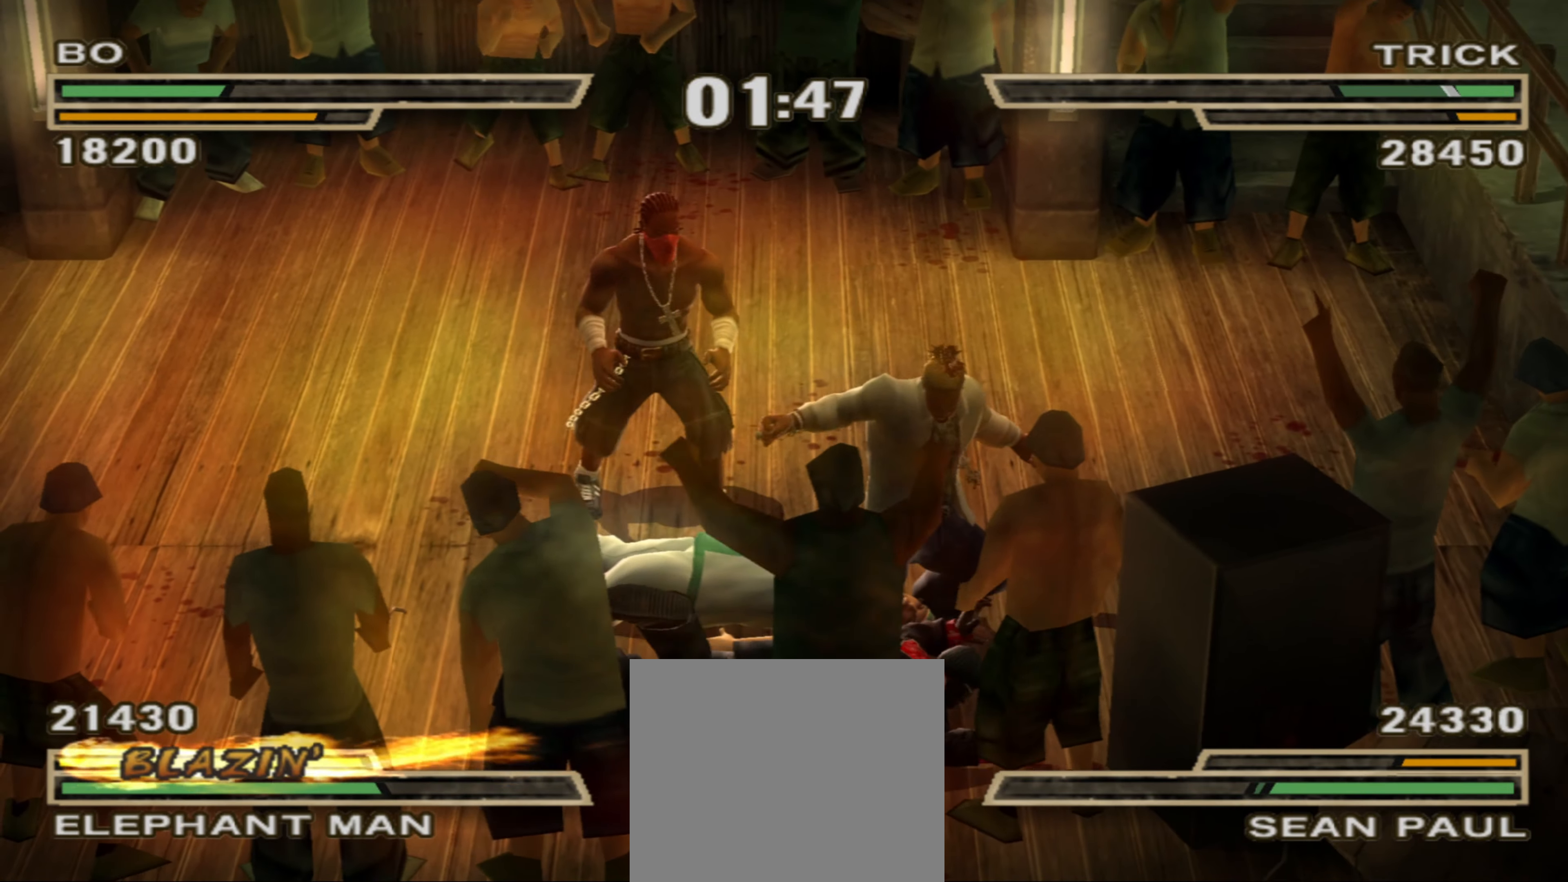
{"buttons": ["R1"], "left_stick": "up", "right_stick": "center", "events": [[33, "TRIANGLE", "down"], [67, "TRIANGLE", "up"], [133, "TRIANGLE", "down"], [200, "TRIANGLE", "up"], [250, "TRIANGLE", "down"], [300, "TRIANGLE", "up"], [300, "left_stick", "up"], [383, "CIRCLE", "down"], [400, "L1", "down"], [450, "CIRCLE", "up"], [467, "R1", "down"], [483, "L1", "up"]]}
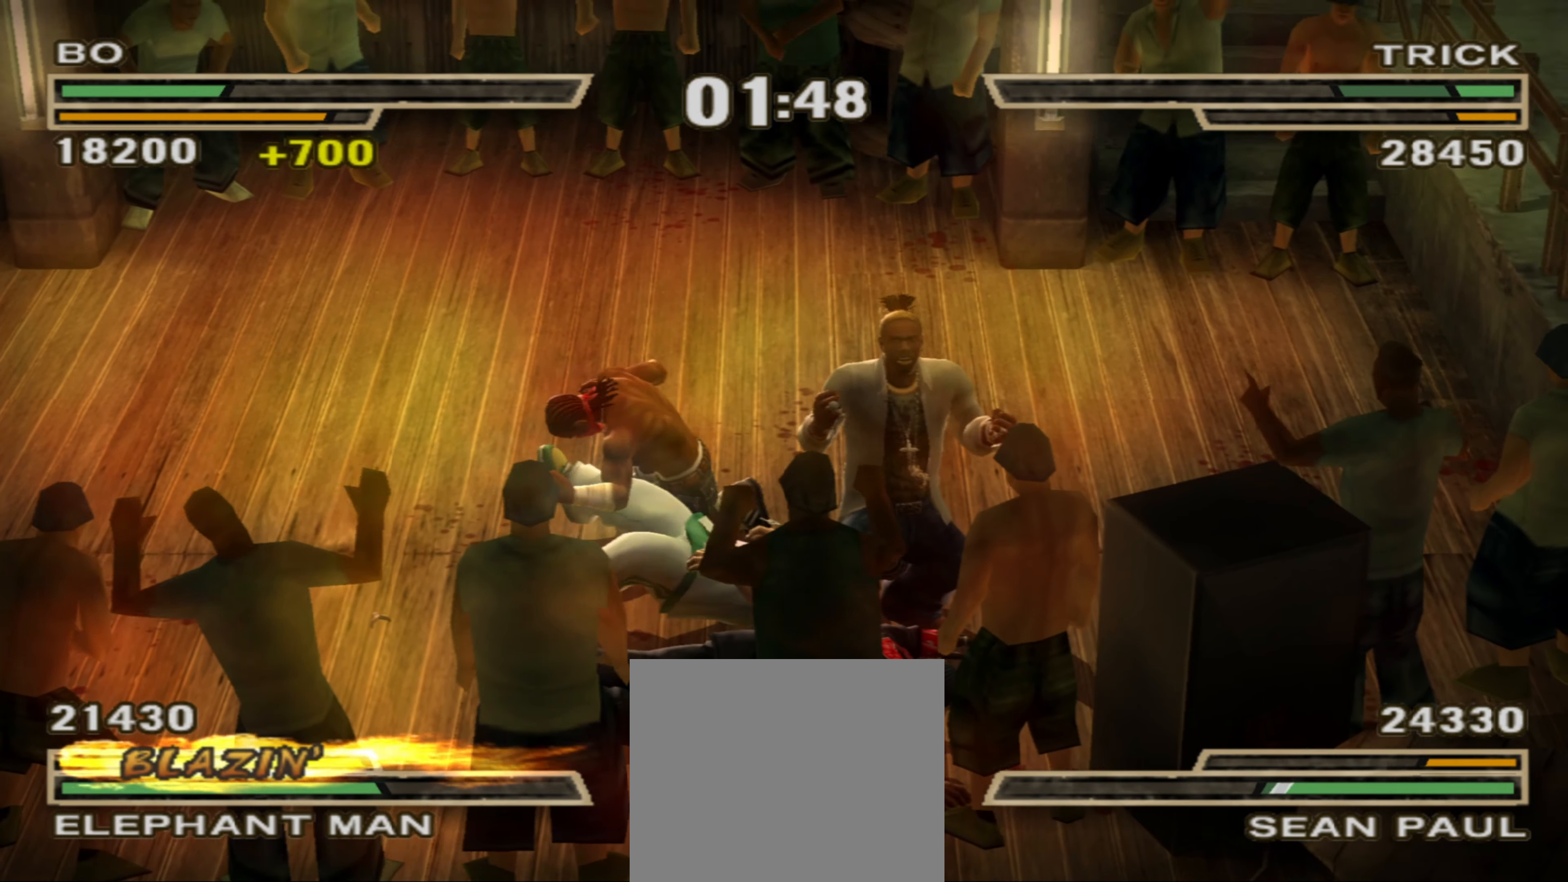
{"buttons": [], "left_stick": "up-left", "right_stick": "center", "events": [[33, "R1", "up"], [317, "left_stick", "up-left"]]}
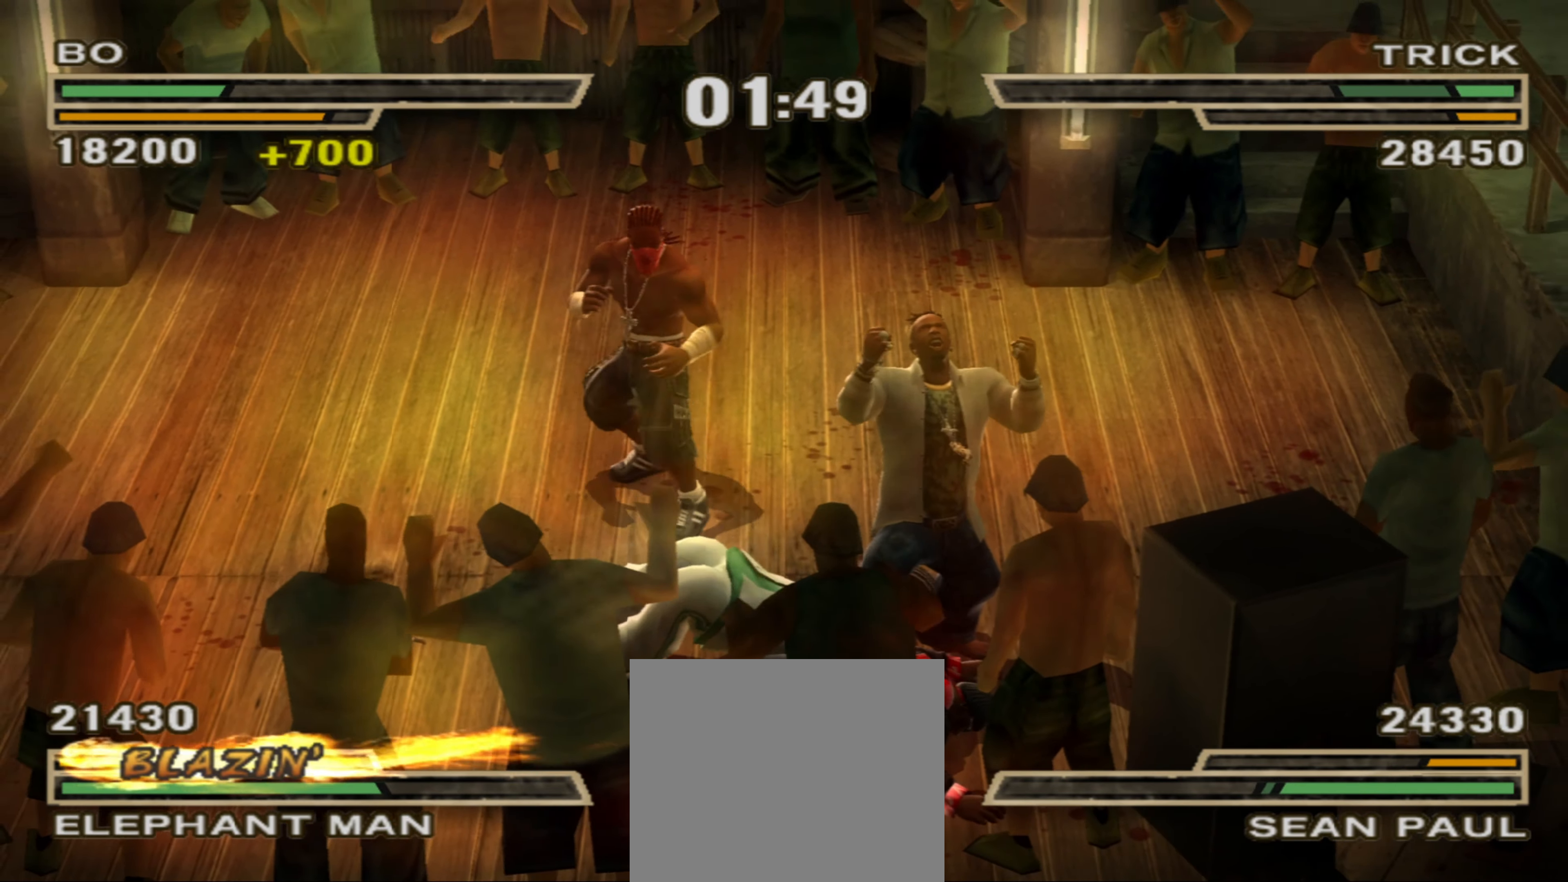
{"buttons": ["CROSS", "L1"], "left_stick": "down-left", "right_stick": "center", "events": [[183, "L1", "down"], [417, "left_stick", "down-left"], [483, "CROSS", "down"]]}
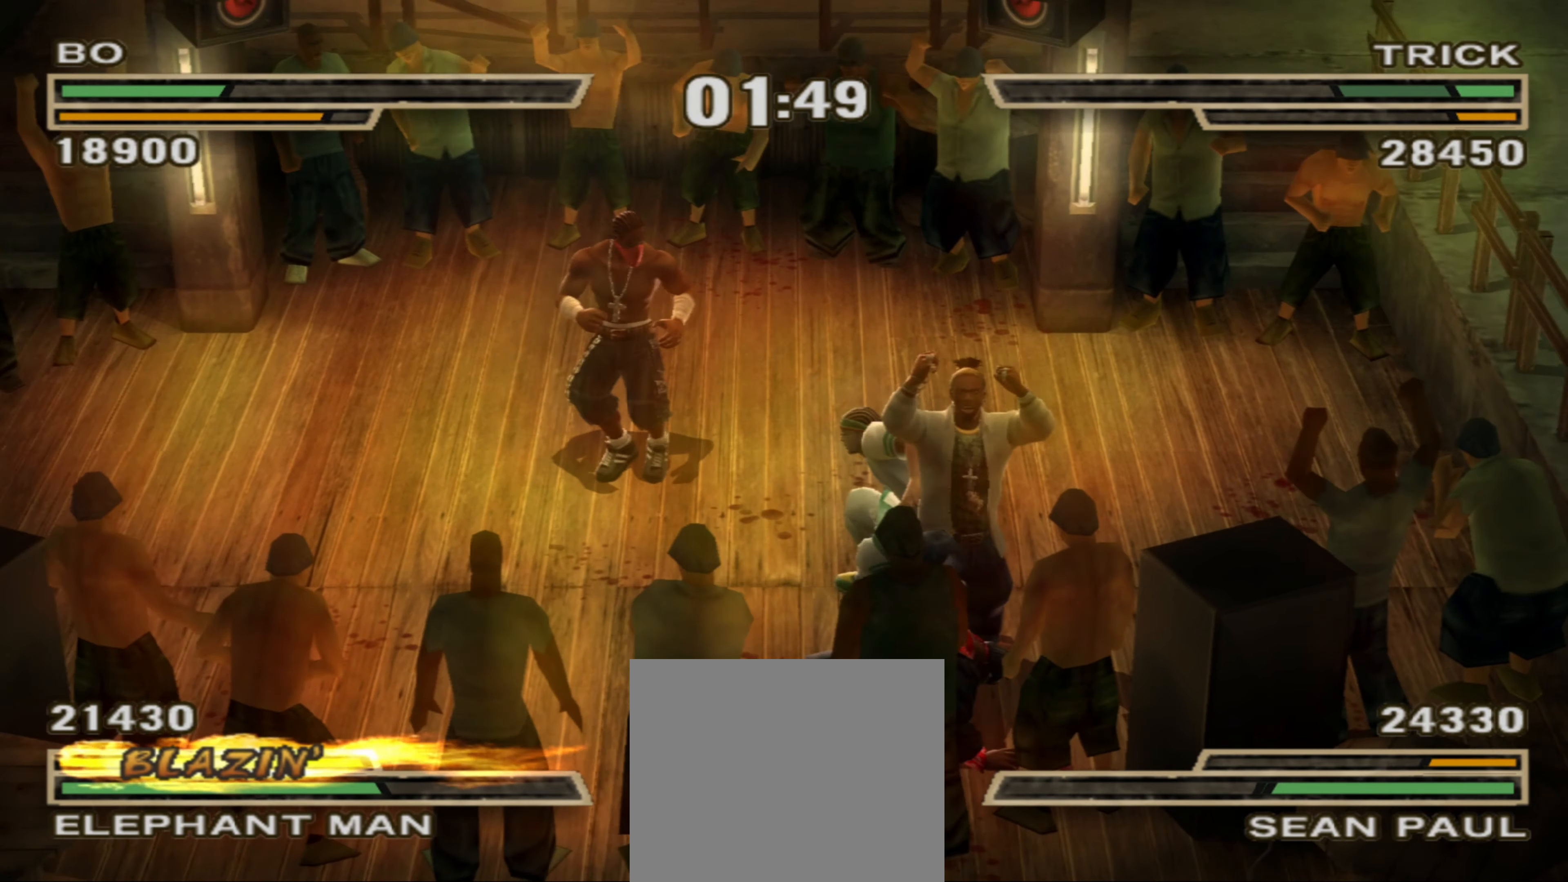
{"buttons": [], "left_stick": "right", "right_stick": "center", "events": [[17, "CROSS", "up"], [33, "left_stick", "down-right"], [100, "left_stick", "right"], [300, "L1", "up"]]}
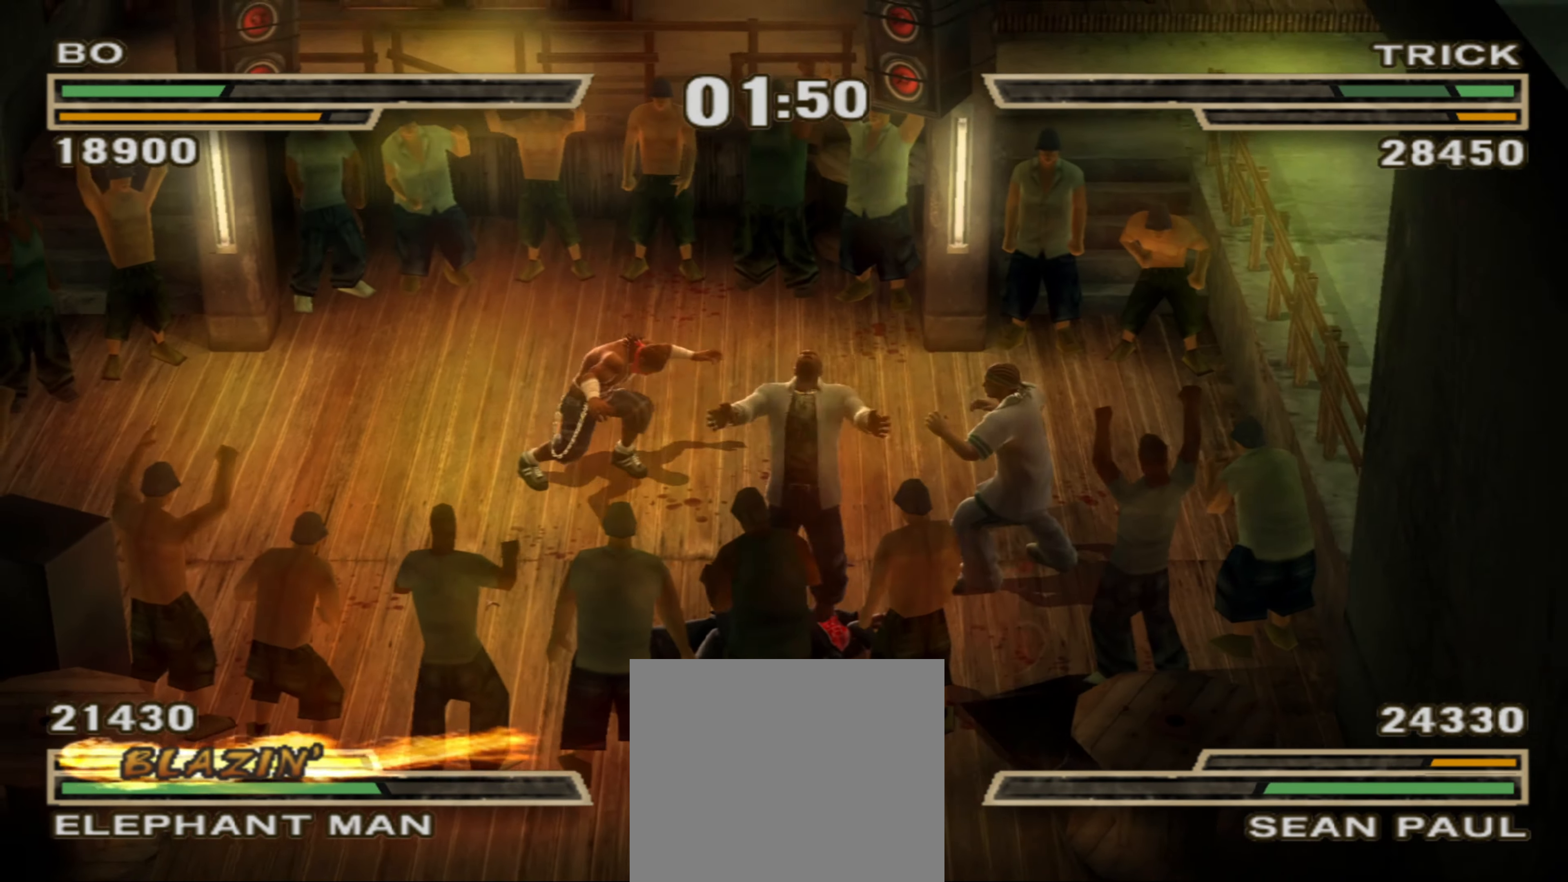
{"buttons": [], "left_stick": "left", "right_stick": "center", "events": [[100, "left_stick", "center"], [183, "left_stick", "up-left"], [283, "left_stick", "center"], [383, "left_stick", "left"]]}
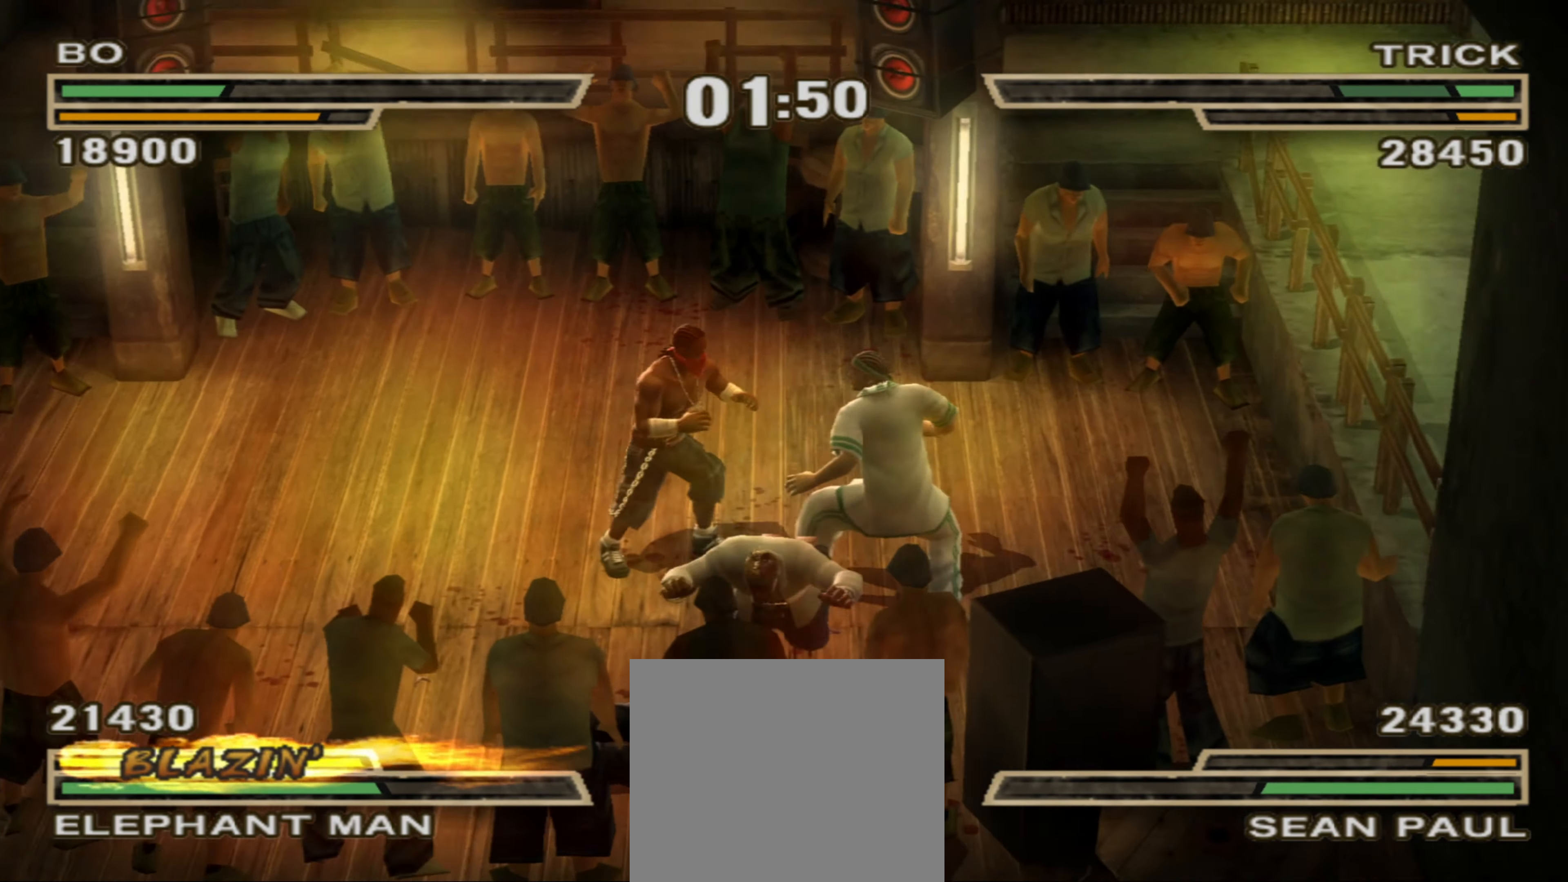
{"buttons": ["R1"], "left_stick": "up", "right_stick": "center", "events": [[283, "left_stick", "center"], [350, "left_stick", "up"], [383, "R1", "down"]]}
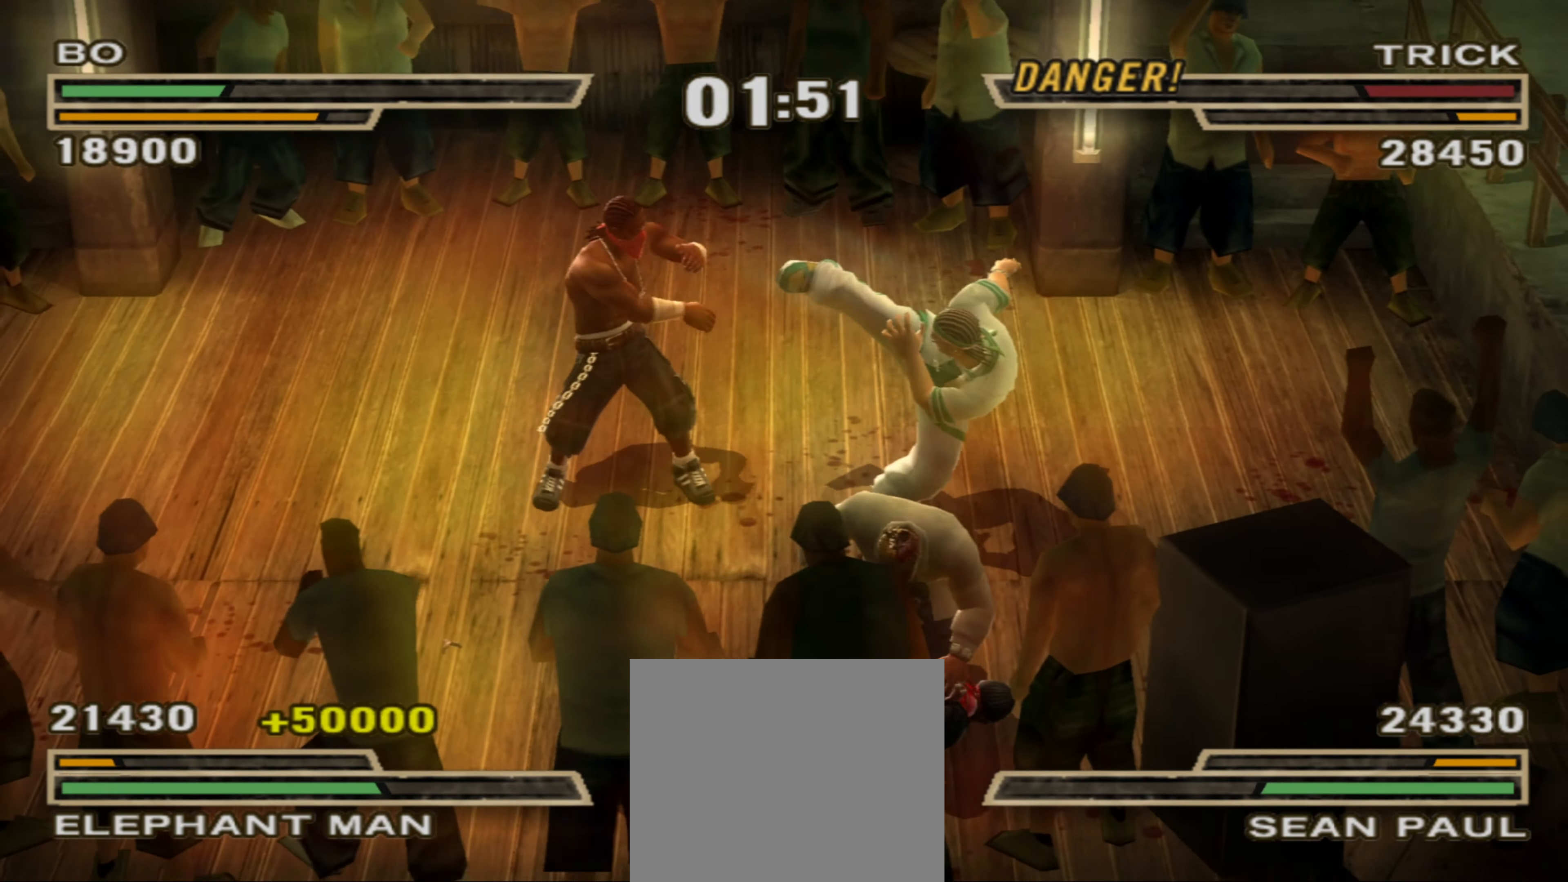
{"buttons": [], "left_stick": "center", "right_stick": "center", "events": [[100, "R1", "up"], [117, "left_stick", "center"]]}
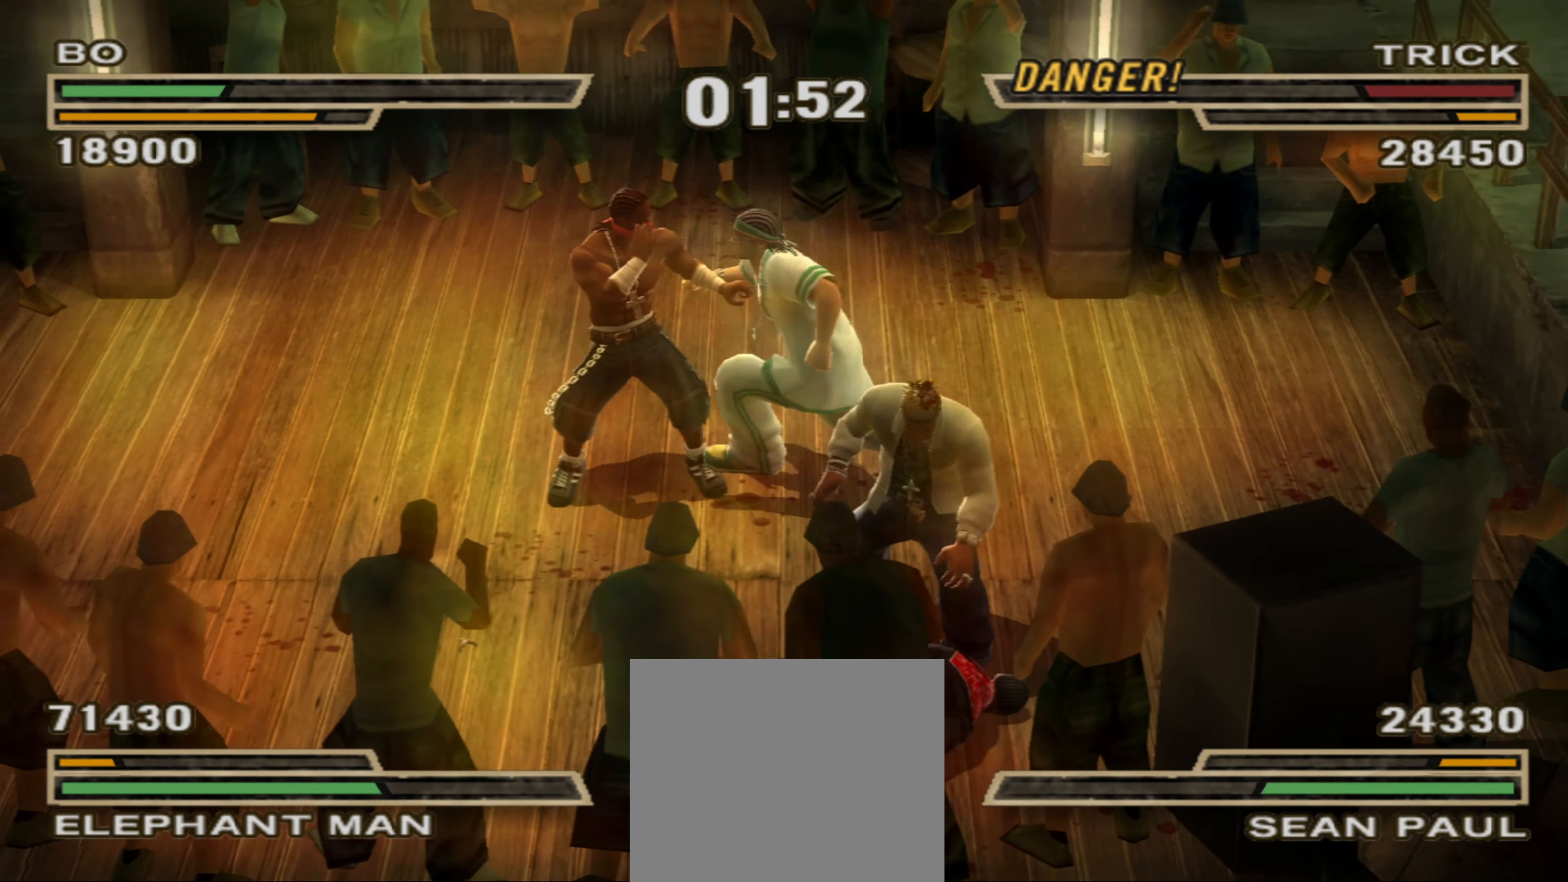
{"buttons": [], "left_stick": "center", "right_stick": "center", "events": [[183, "left_stick", "up"], [200, "R1", "down"], [400, "R1", "up"], [417, "left_stick", "center"]]}
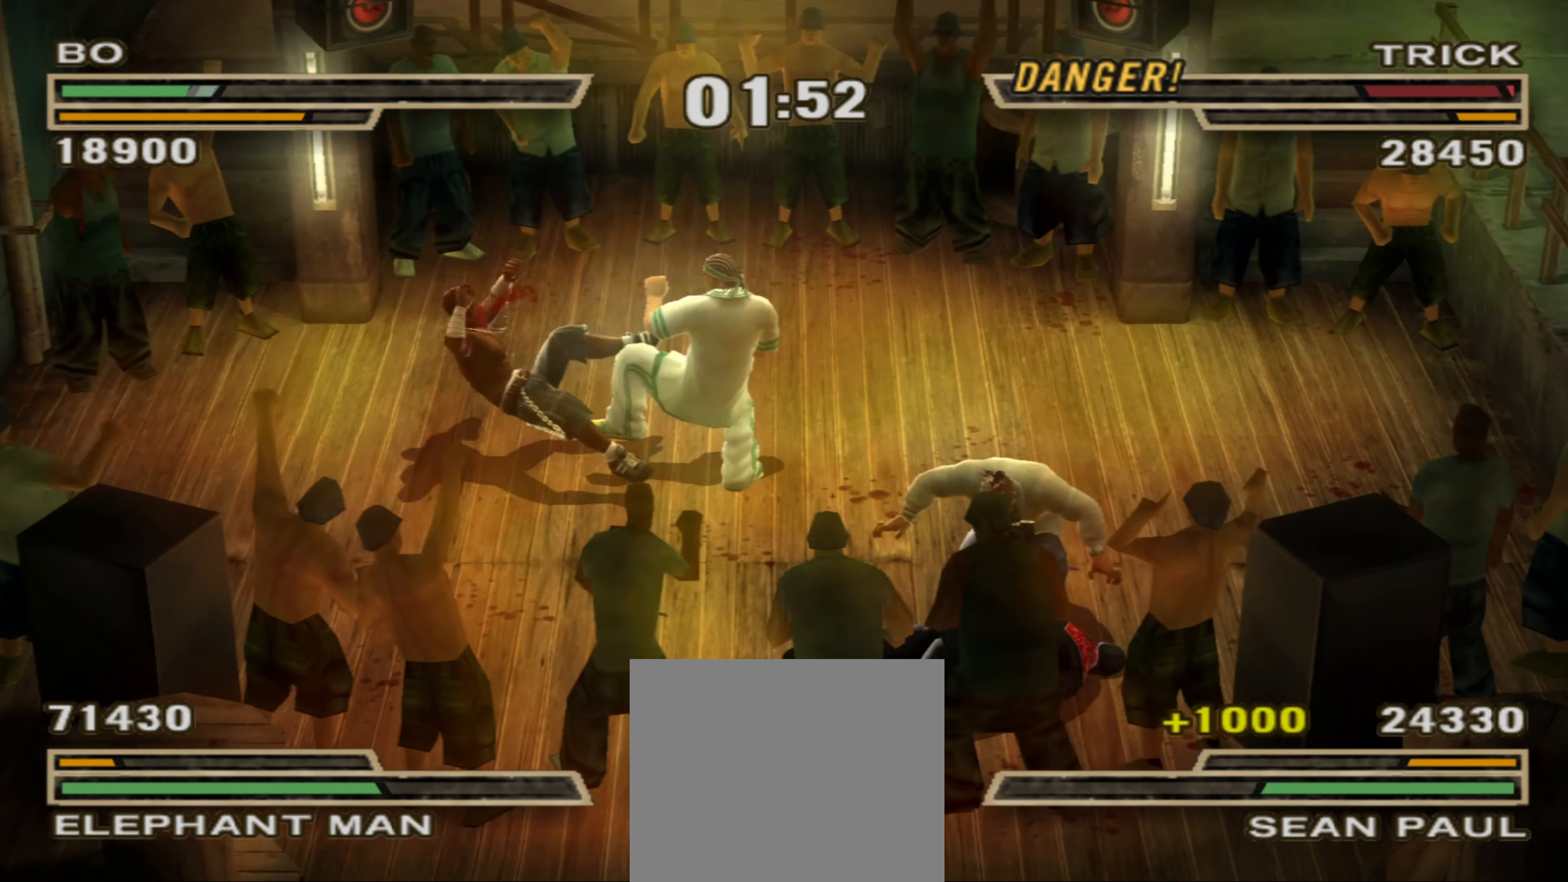
{"buttons": ["L1"], "left_stick": "center", "right_stick": "center", "events": [[150, "left_stick", "down-right"], [200, "CIRCLE", "down"], [250, "CIRCLE", "up"], [250, "left_stick", "center"], [300, "CIRCLE", "down"], [333, "left_stick", "right"], [367, "CIRCLE", "up"], [417, "left_stick", "center"], [433, "CIRCLE", "down"], [450, "L1", "down"], [483, "CIRCLE", "up"]]}
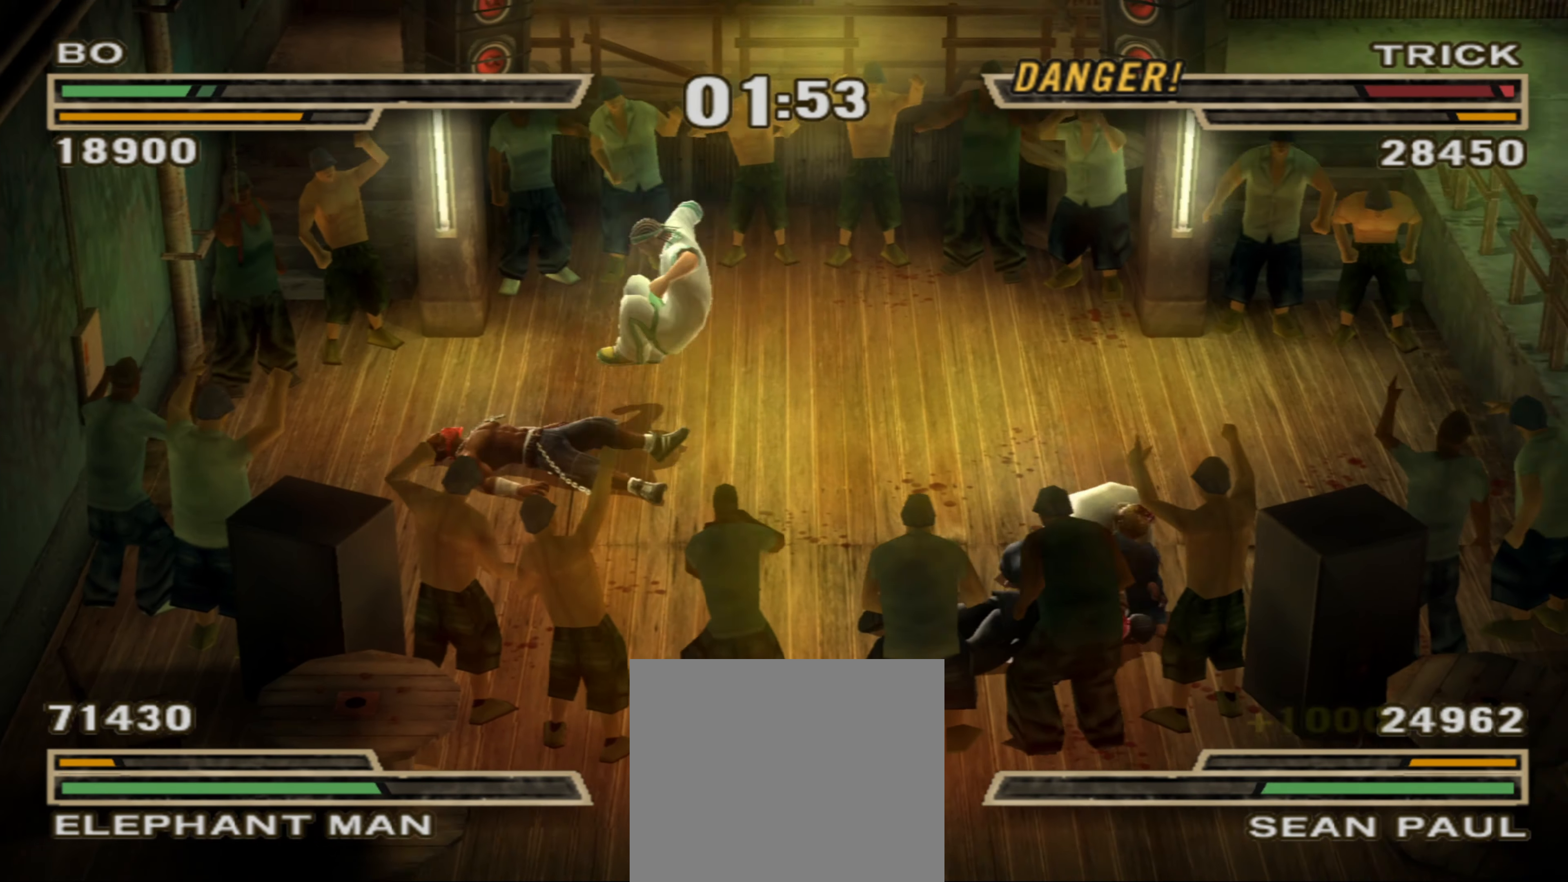
{"buttons": [], "left_stick": "center", "right_stick": "center", "events": [[33, "L1", "up"], [50, "CIRCLE", "down"], [83, "L1", "down"], [100, "CIRCLE", "up"], [133, "L1", "up"], [150, "L1", "down"], [183, "CIRCLE", "down"], [217, "CIRCLE", "up"], [233, "L1", "up"], [300, "CIRCLE", "down"], [300, "L1", "down"], [350, "CIRCLE", "up"], [367, "L1", "up"], [400, "L1", "down"], [417, "CIRCLE", "down"], [467, "CIRCLE", "up"], [483, "L1", "up"]]}
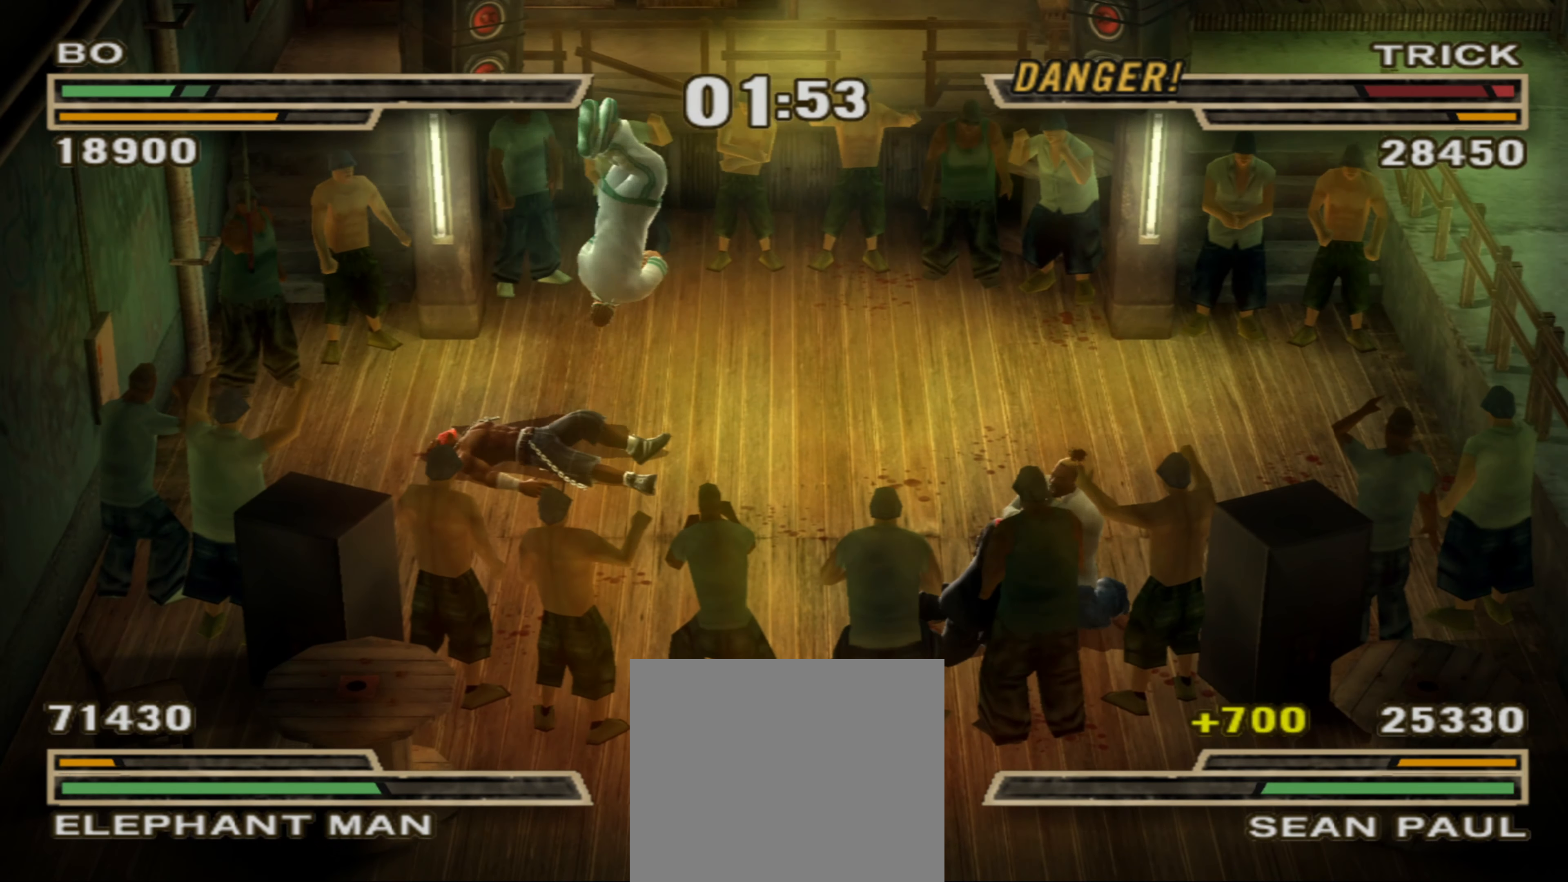
{"buttons": [], "left_stick": "center", "right_stick": "center", "events": [[50, "CIRCLE", "down"], [67, "L1", "down"], [83, "L1", "up"], [100, "CIRCLE", "up"], [183, "CIRCLE", "down"], [217, "CIRCLE", "up"], [300, "CIRCLE", "down"], [350, "CIRCLE", "up"], [433, "CIRCLE", "down"], [483, "CIRCLE", "up"]]}
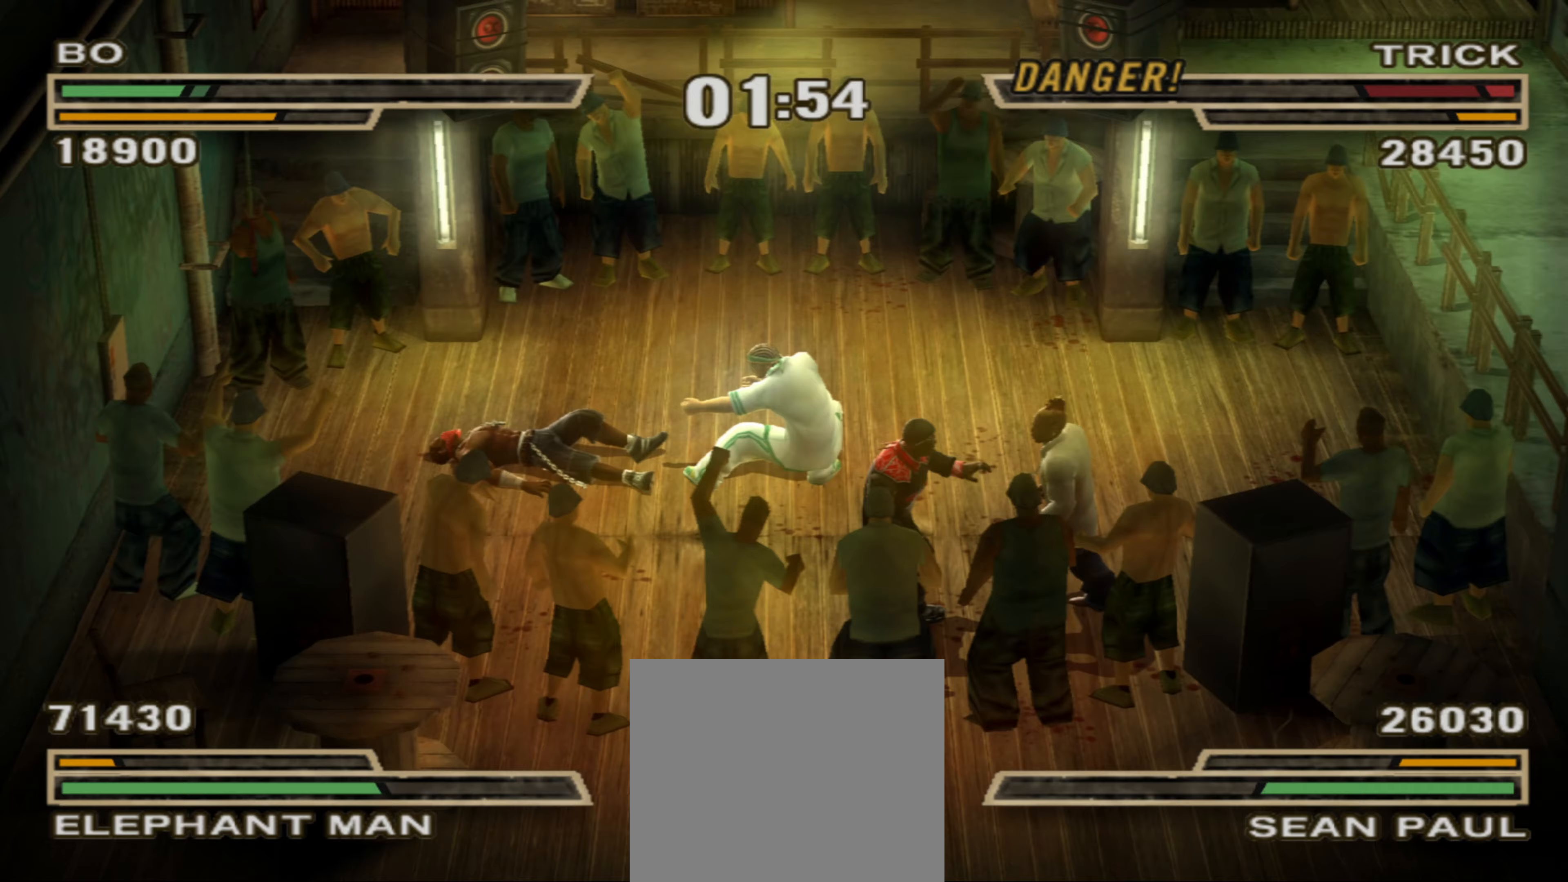
{"buttons": ["TRIANGLE", "L1"], "left_stick": "center", "right_stick": "center", "events": [[50, "CIRCLE", "down"], [83, "CIRCLE", "up"], [167, "CIRCLE", "down"], [233, "CIRCLE", "up"], [283, "L1", "down"], [300, "CIRCLE", "down"], [367, "CIRCLE", "up"], [383, "L1", "up"], [433, "L1", "down"], [450, "TRIANGLE", "down"]]}
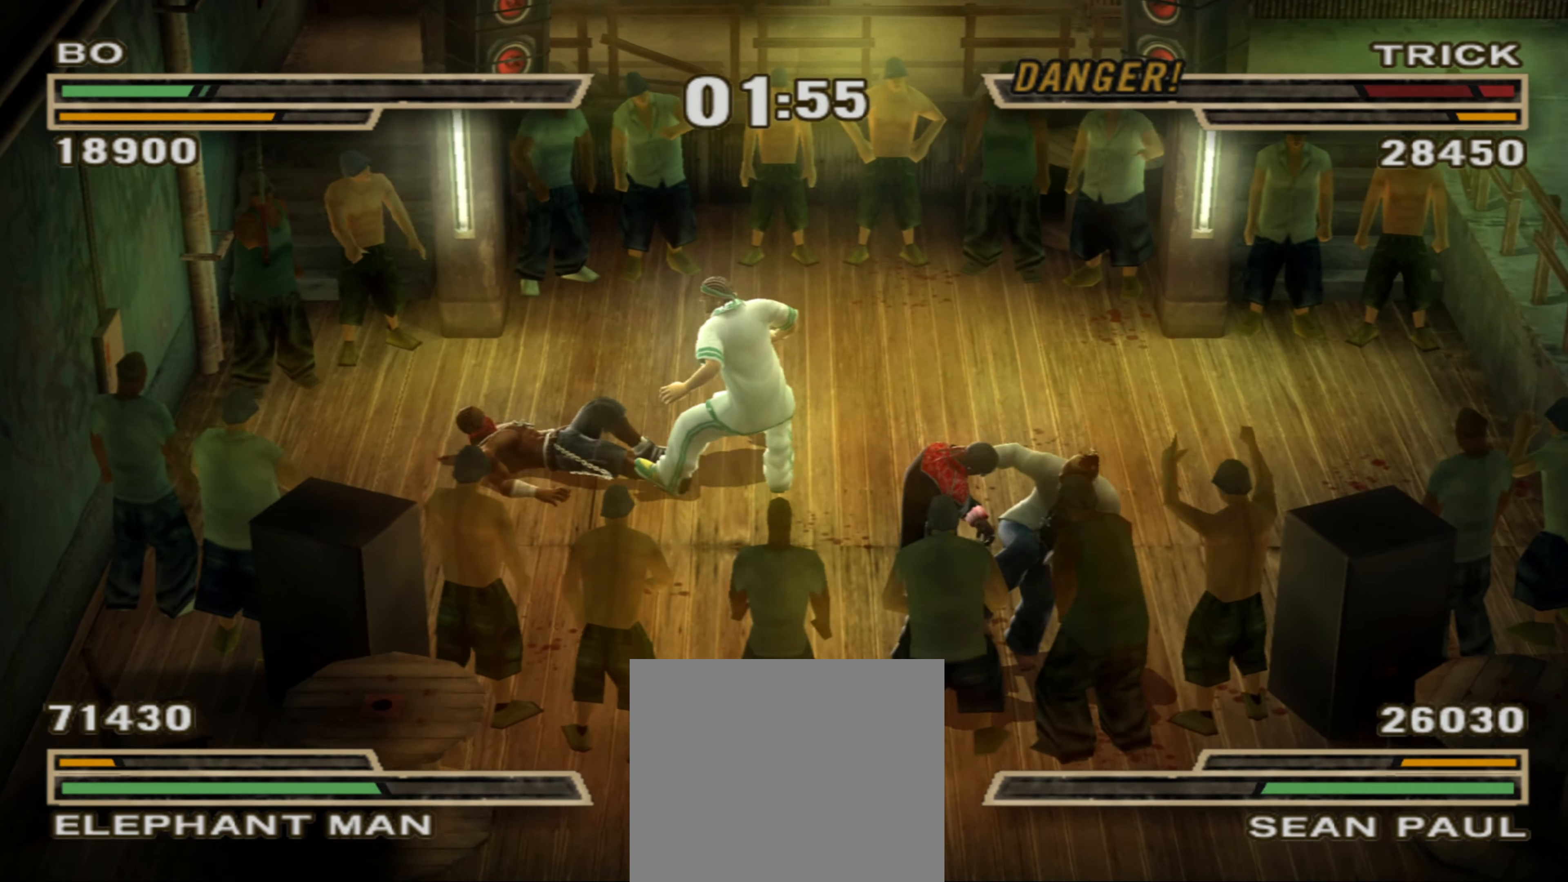
{"buttons": [], "left_stick": "center", "right_stick": "center", "events": [[17, "TRIANGLE", "up"], [83, "TRIANGLE", "down"], [133, "TRIANGLE", "up"], [200, "TRIANGLE", "down"], [300, "TRIANGLE", "up"], [383, "L1", "up"], [400, "R1", "down"], [400, "left_stick", "up"], [450, "R1", "up"], [467, "left_stick", "center"]]}
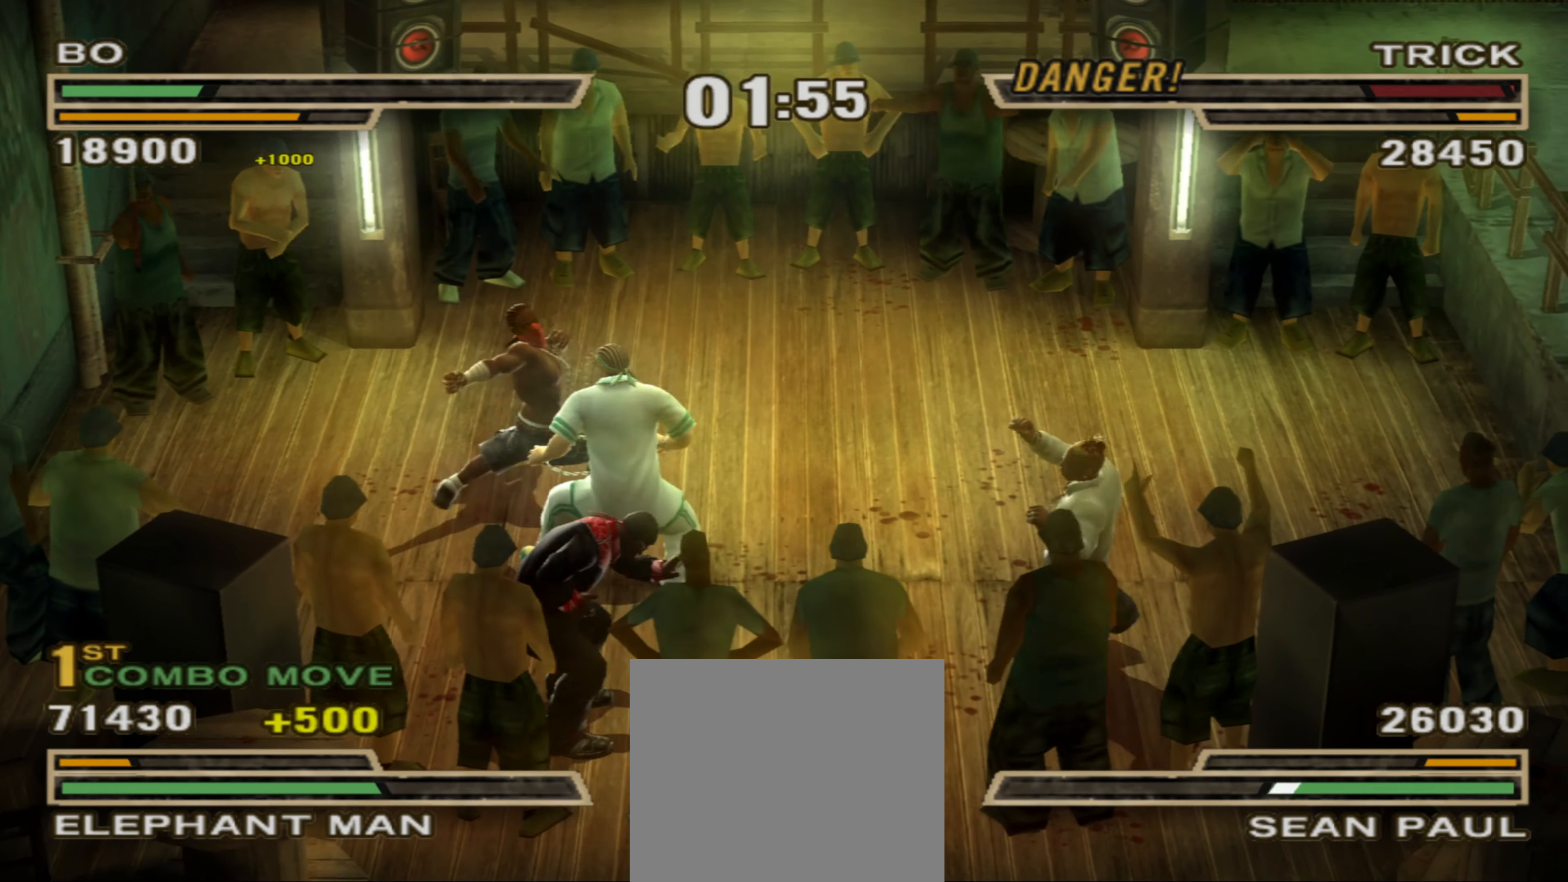
{"buttons": [], "left_stick": "center", "right_stick": "center", "events": [[400, "CIRCLE", "down"], [500, "CIRCLE", "up"]]}
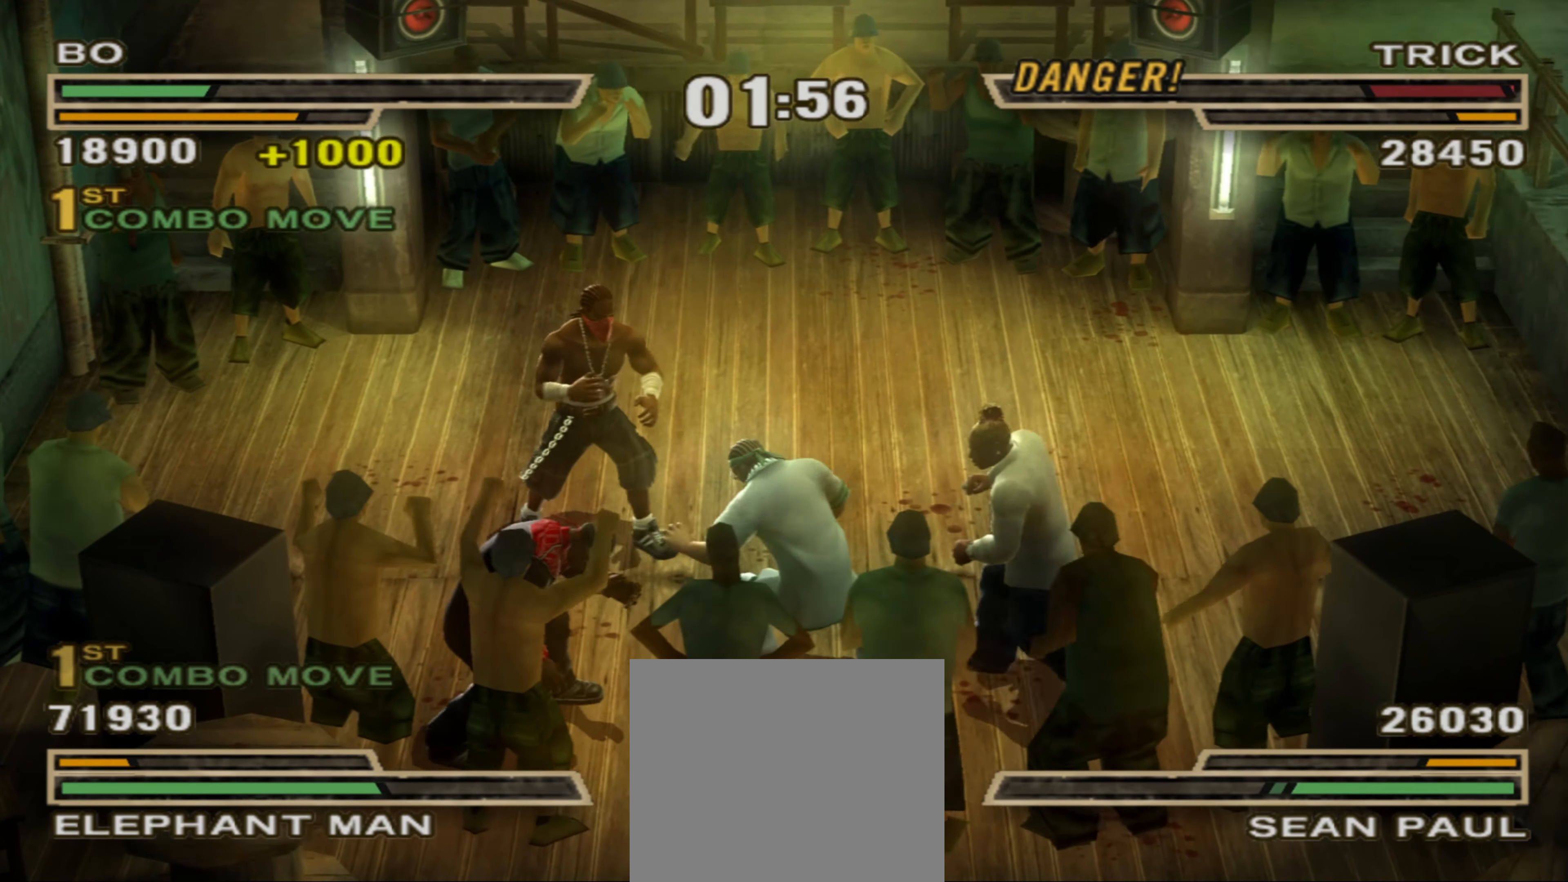
{"buttons": [], "left_stick": "up-right", "right_stick": "center", "events": [[33, "L1", "down"], [50, "SQUARE", "down"], [417, "R1", "down"], [417, "SQUARE", "up"], [433, "L1", "up"], [450, "left_stick", "up-right"], [483, "R1", "up"]]}
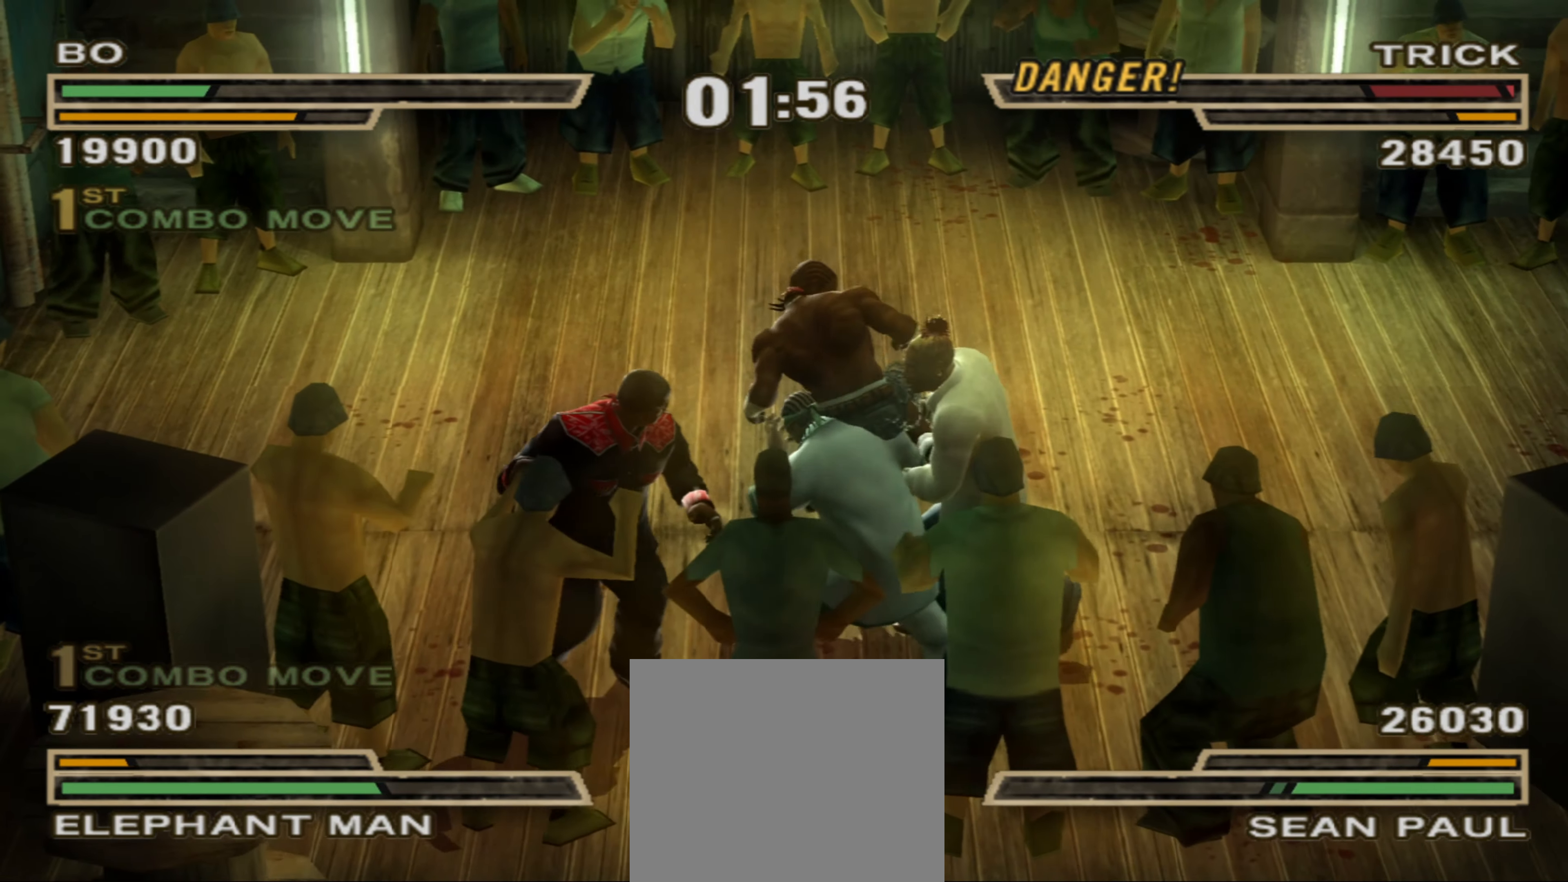
{"buttons": [], "left_stick": "up", "right_stick": "center", "events": [[33, "left_stick", "center"], [100, "left_stick", "right"], [183, "left_stick", "up"]]}
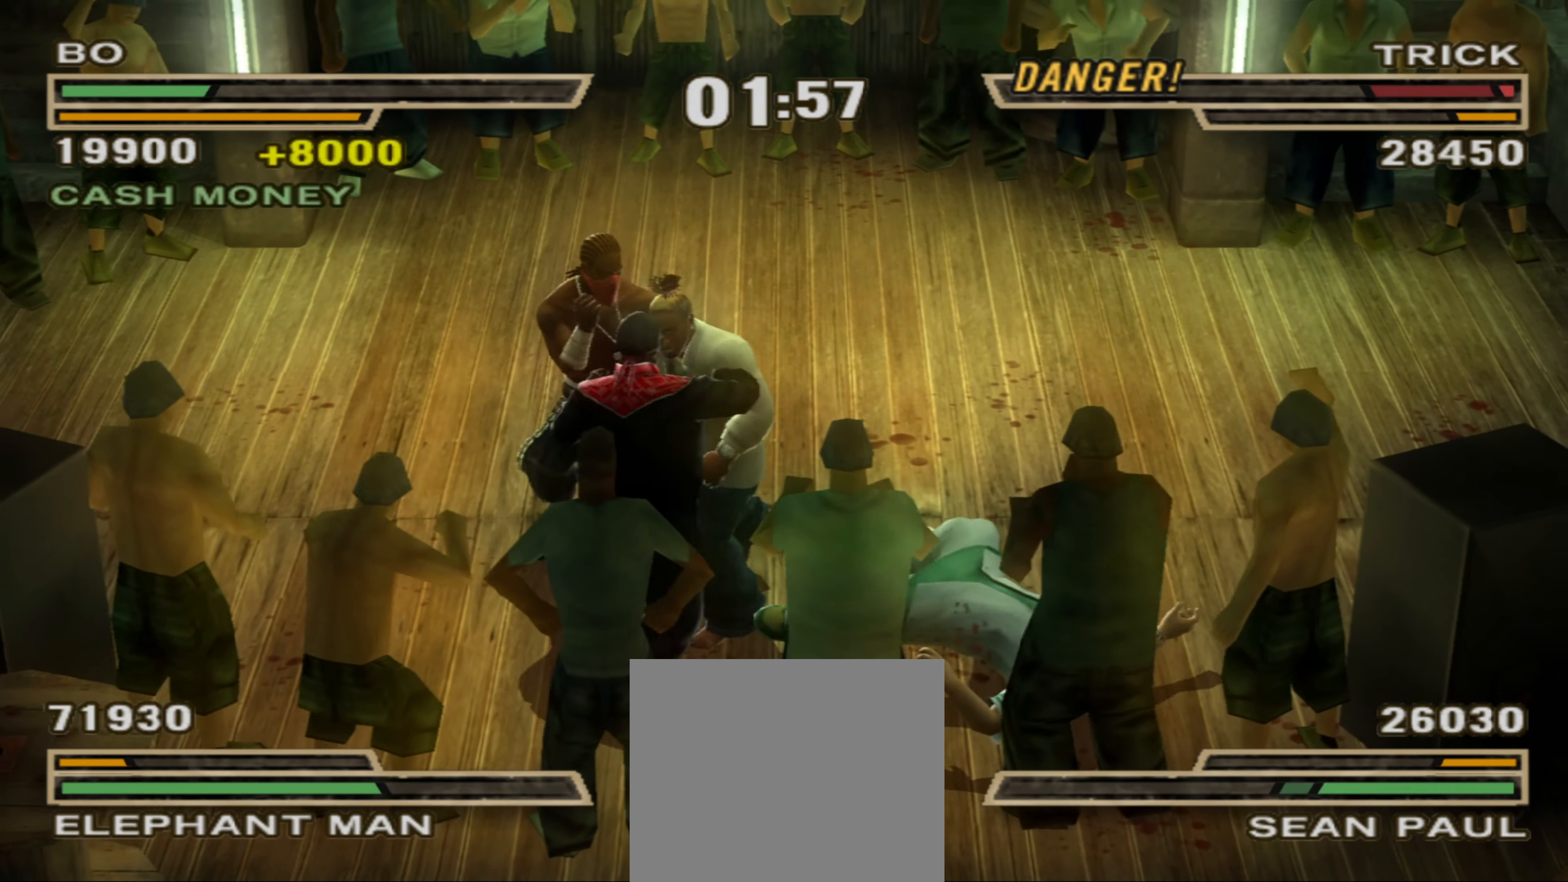
{"buttons": [], "left_stick": "right", "right_stick": "center", "events": [[133, "left_stick", "up-right"], [333, "left_stick", "right"]]}
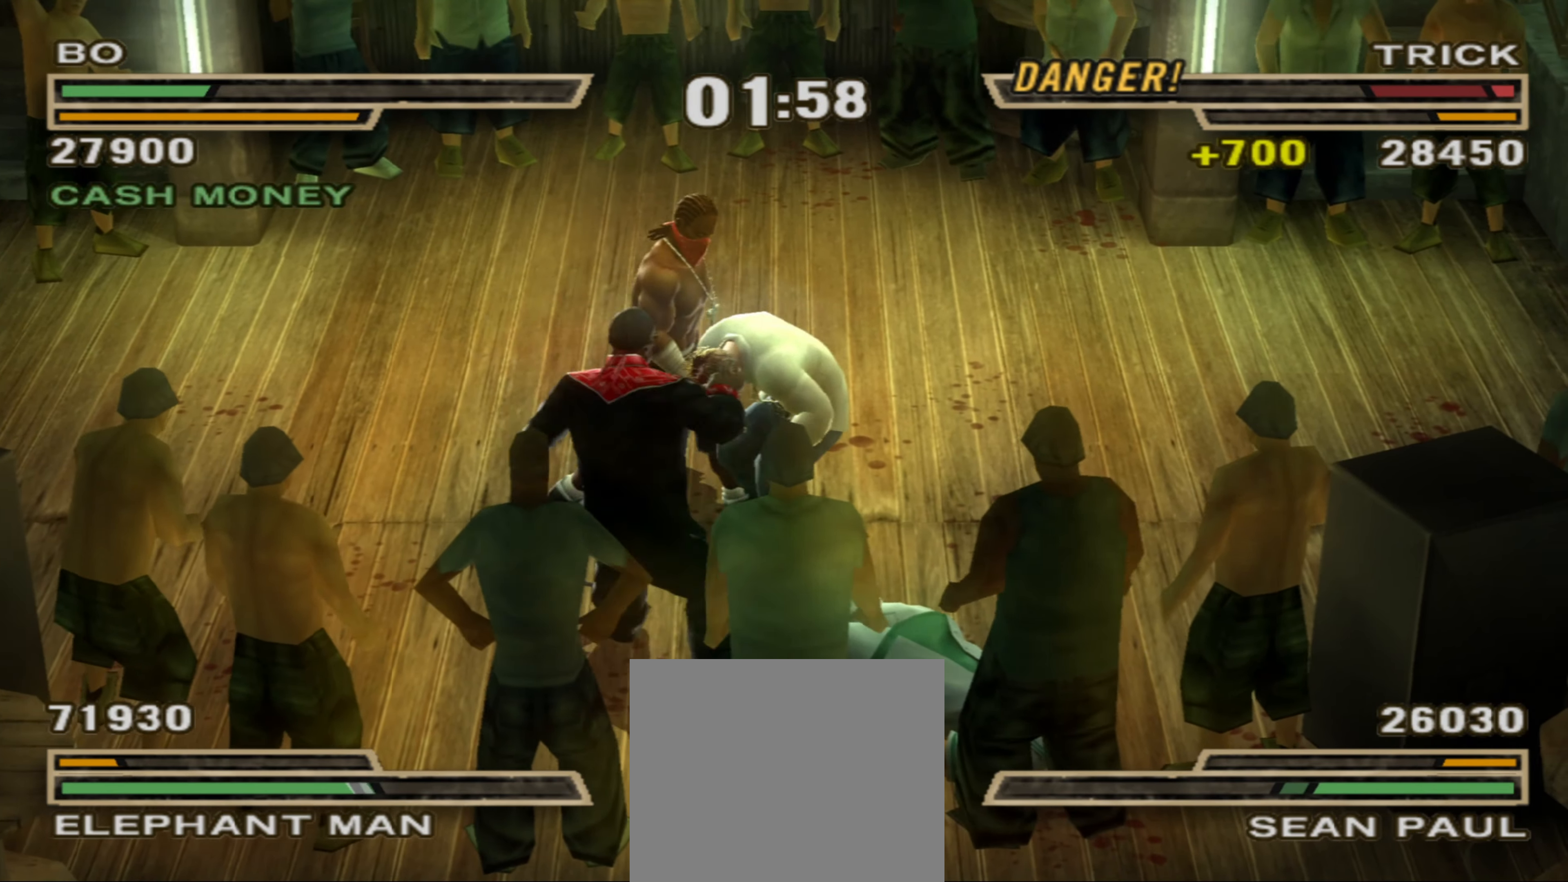
{"buttons": [], "left_stick": "up-right", "right_stick": "center", "events": [[483, "left_stick", "up-right"]]}
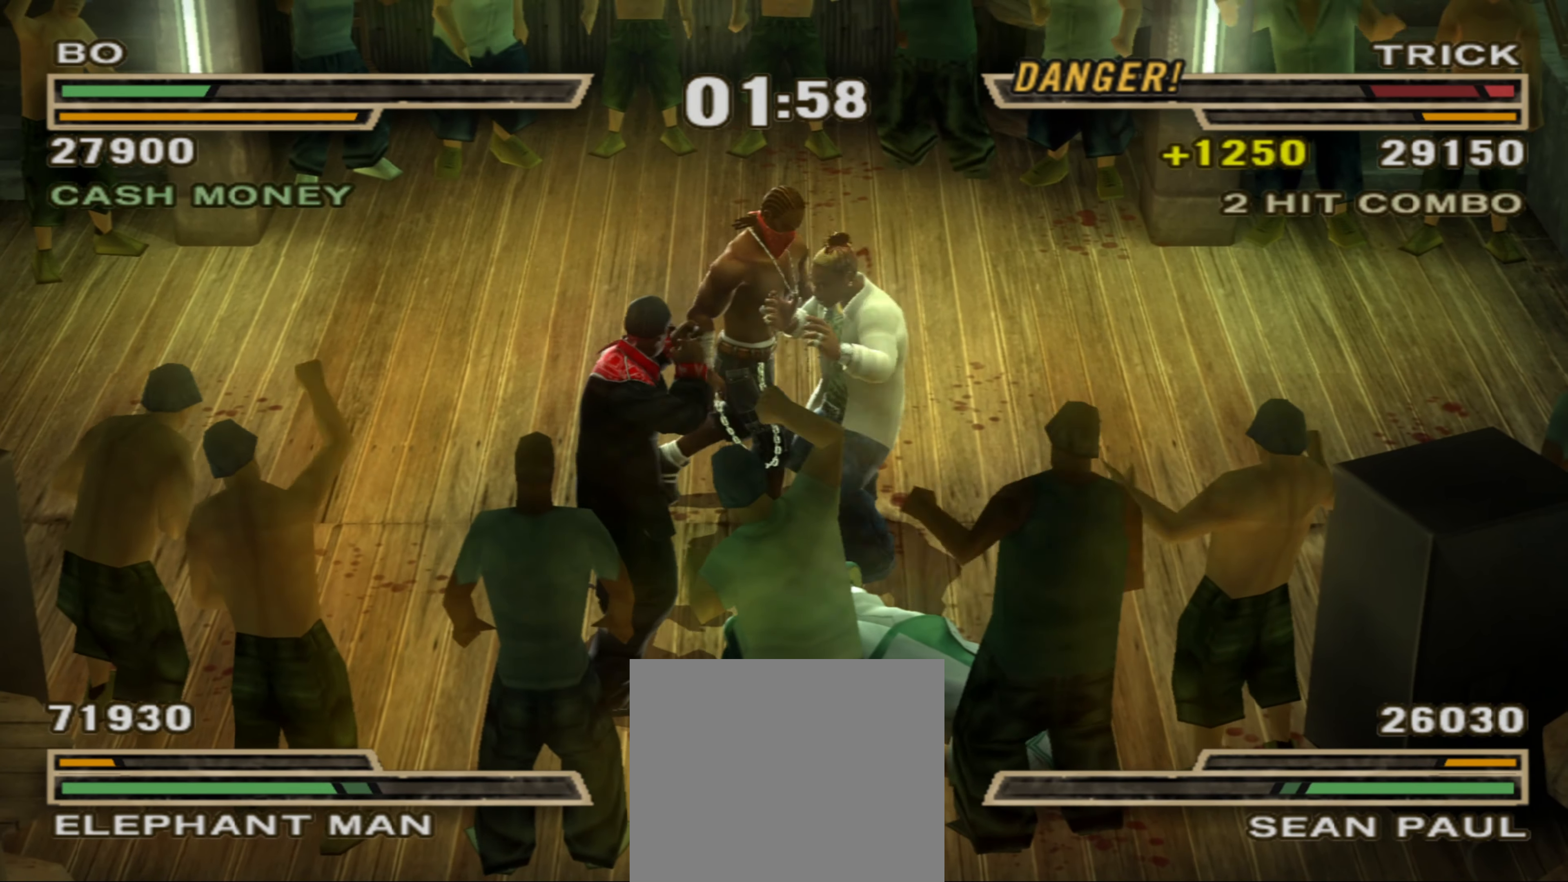
{"buttons": [], "left_stick": "down-right", "right_stick": "center", "events": [[350, "left_stick", "right"], [467, "left_stick", "down-right"]]}
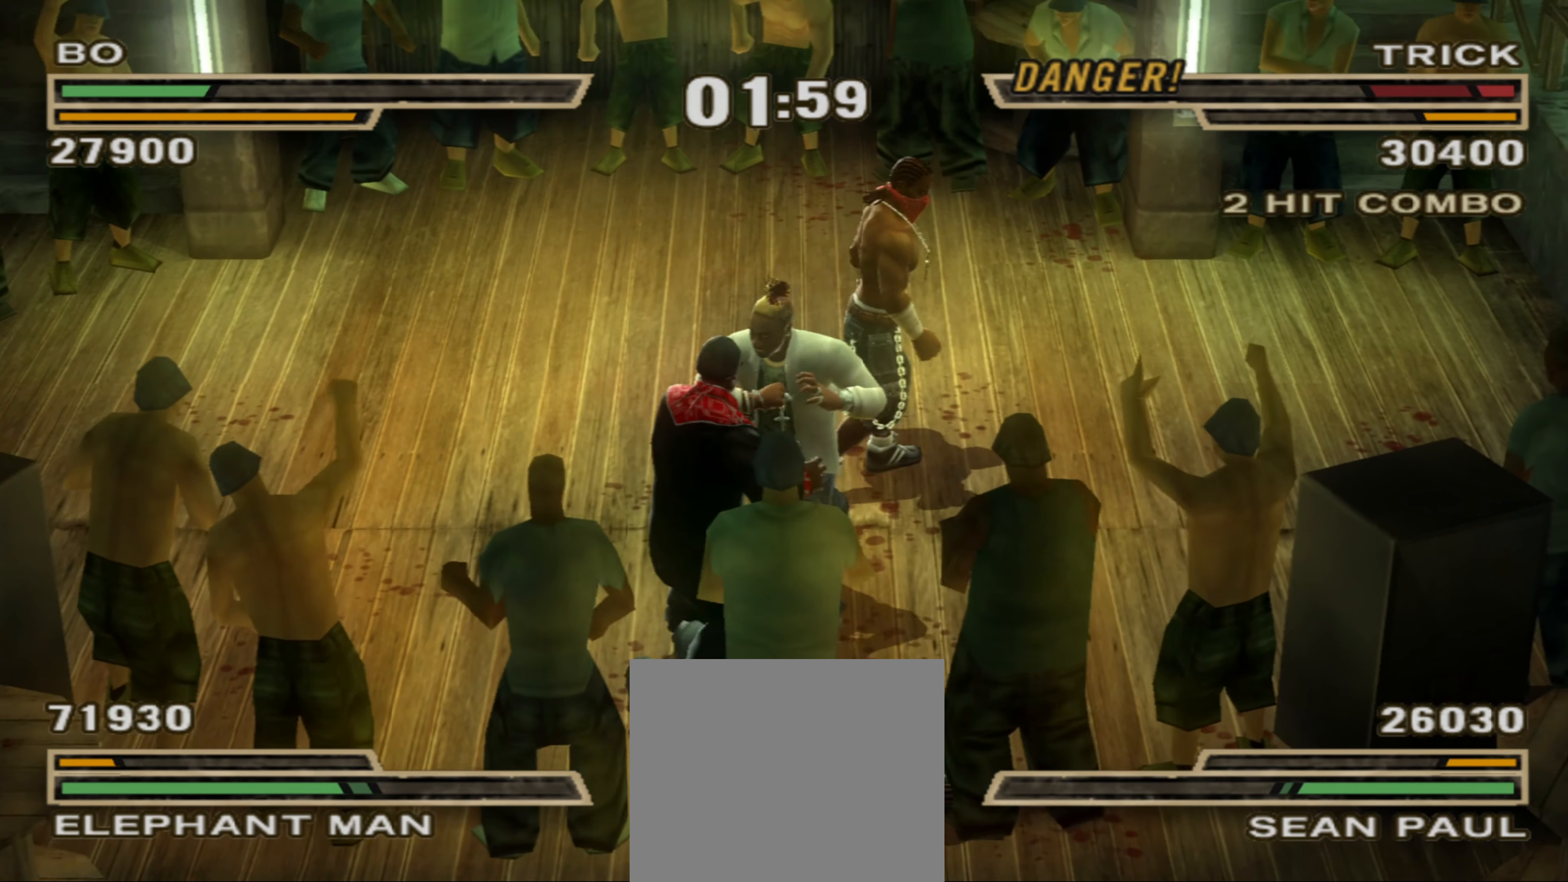
{"buttons": [], "left_stick": "left", "right_stick": "center", "events": [[200, "left_stick", "down"], [500, "left_stick", "left"]]}
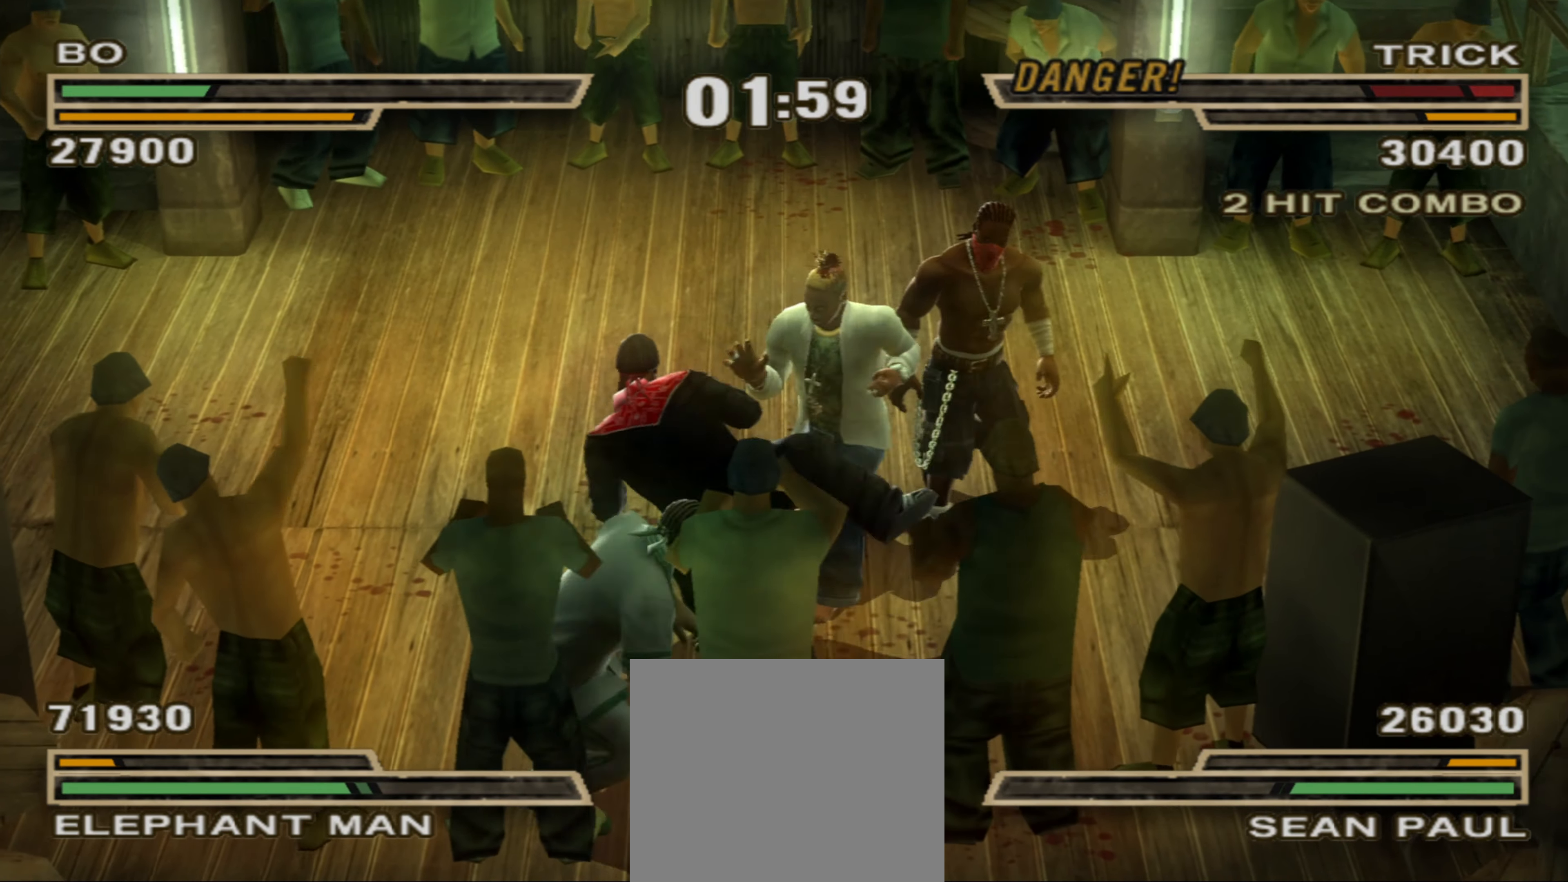
{"buttons": [], "left_stick": "left", "right_stick": "center", "events": [[17, "left_stick", "up-left"], [400, "left_stick", "left"]]}
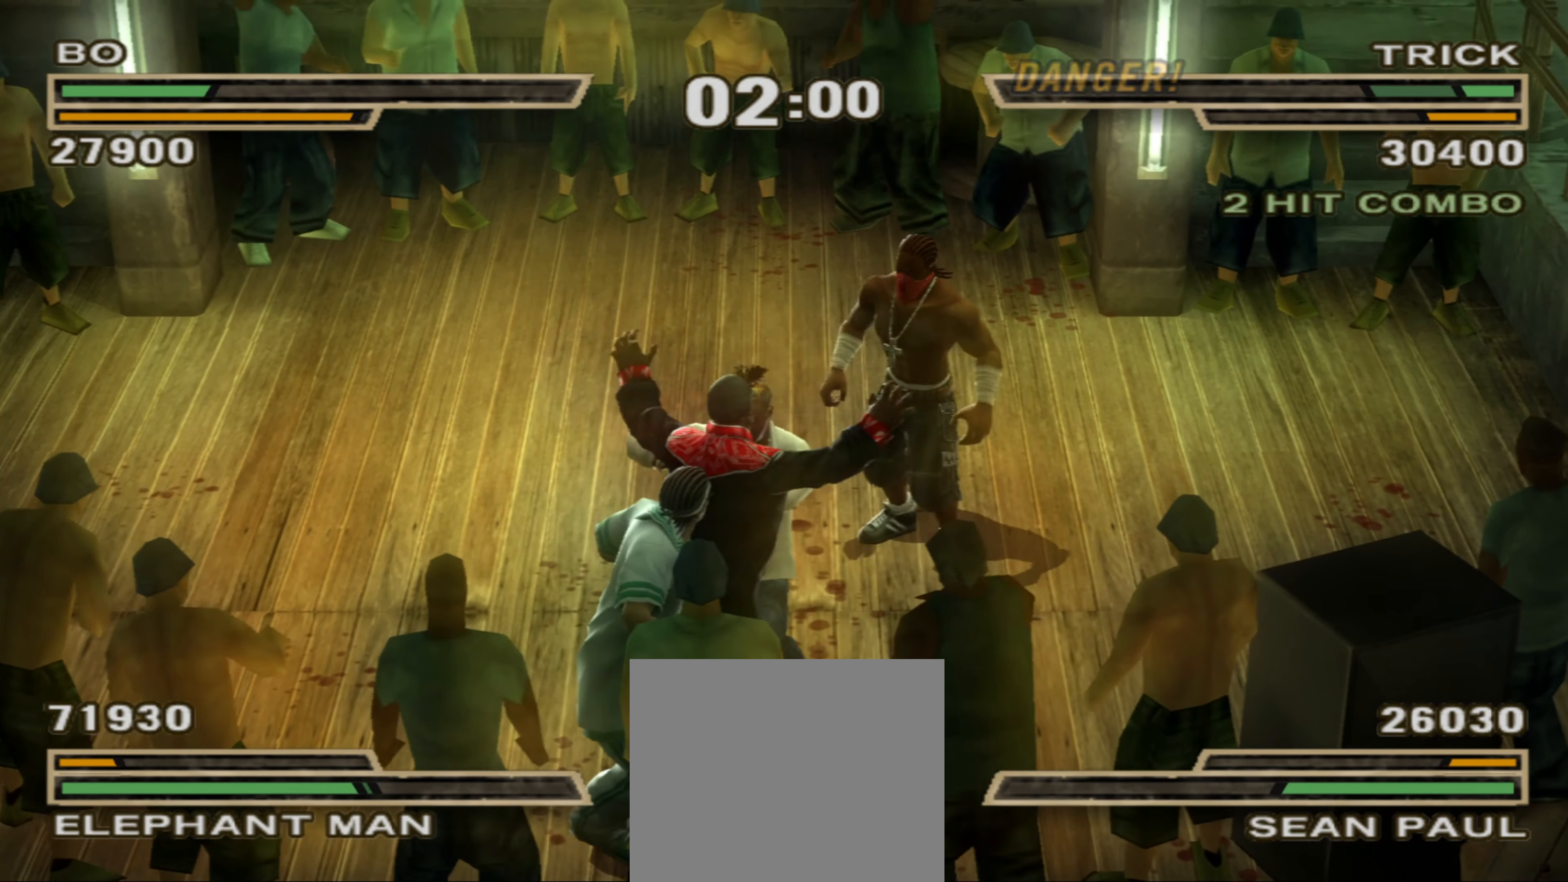
{"buttons": [], "left_stick": "center", "right_stick": "center", "events": [[100, "L1", "down"], [100, "left_stick", "down-right"], [133, "CROSS", "down"], [183, "CROSS", "up"], [300, "L1", "up"], [367, "left_stick", "center"]]}
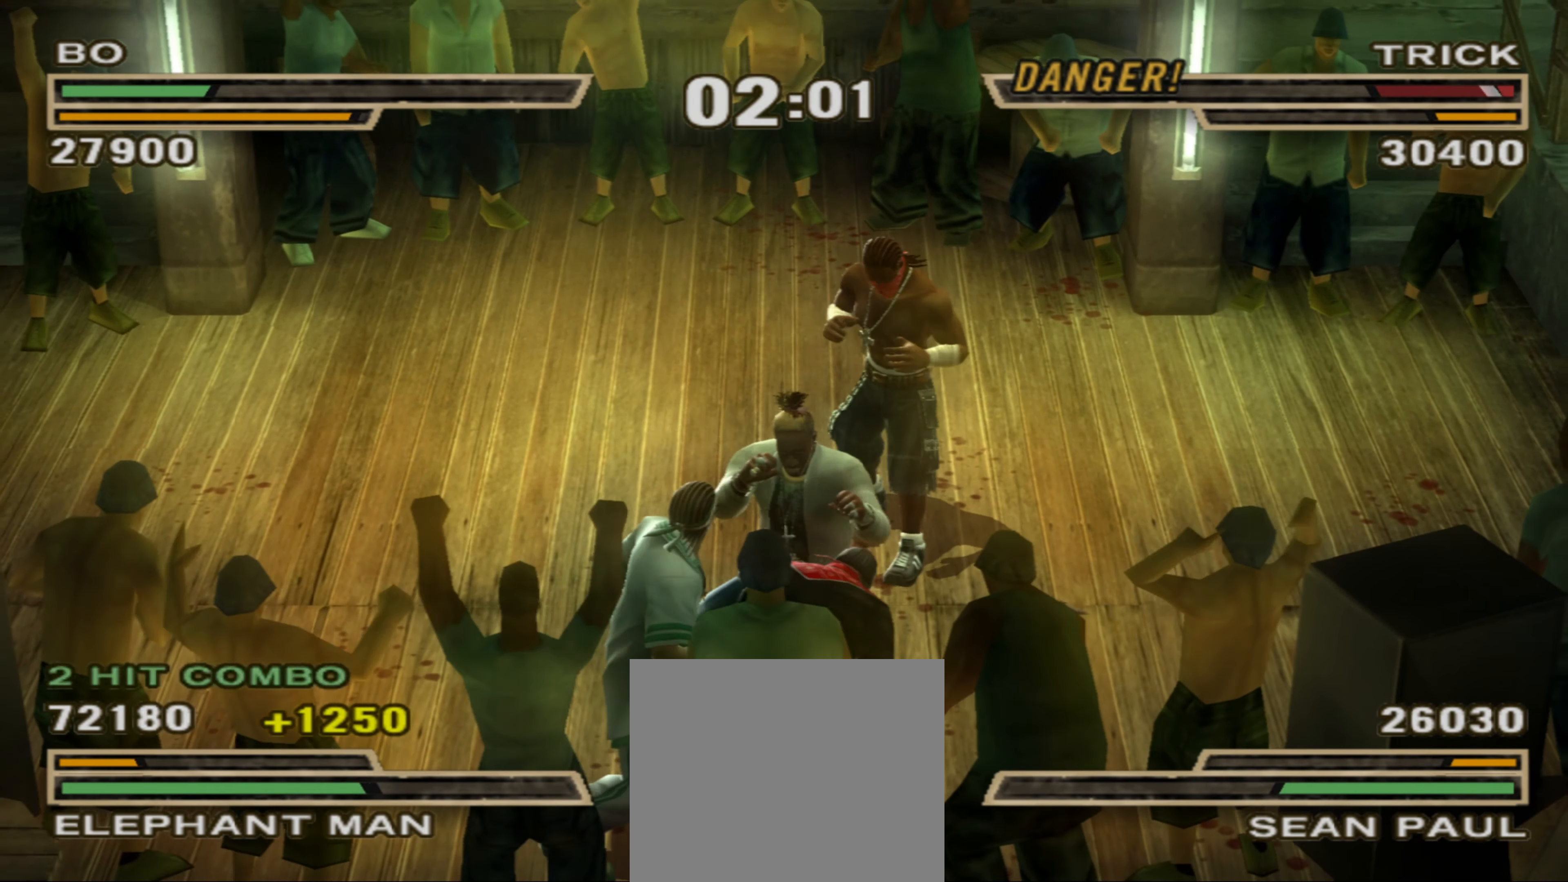
{"buttons": [], "left_stick": "up-right", "right_stick": "center", "events": [[50, "left_stick", "up"], [167, "left_stick", "center"], [250, "left_stick", "up"], [333, "left_stick", "center"], [400, "left_stick", "up-right"]]}